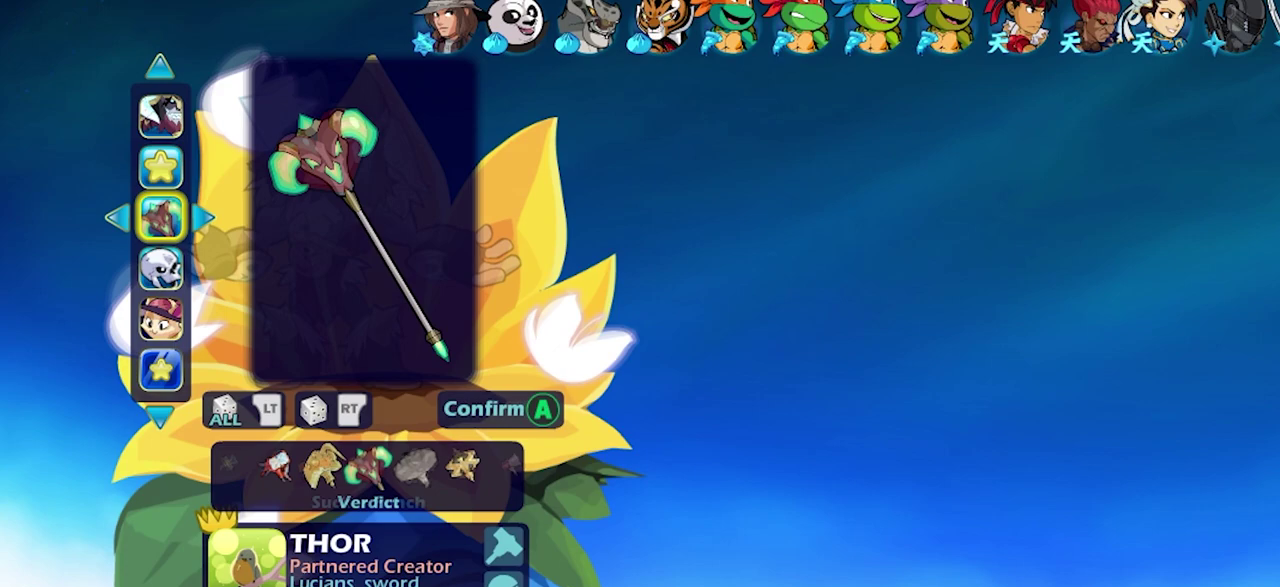
Gameplay with a controller (PlayStation layout); each line is a JSON object with the inputs held at the frame after it (dt_ms = milliseconds from this image to that frame). "events" lists button and stick changes between this image and that frame as [ms after this image, input, new state], when the widget could be followed in between. Not read: L3 R3.
{"dt_ms": 500, "buttons": [], "left_stick": "center", "right_stick": "center", "events": []}
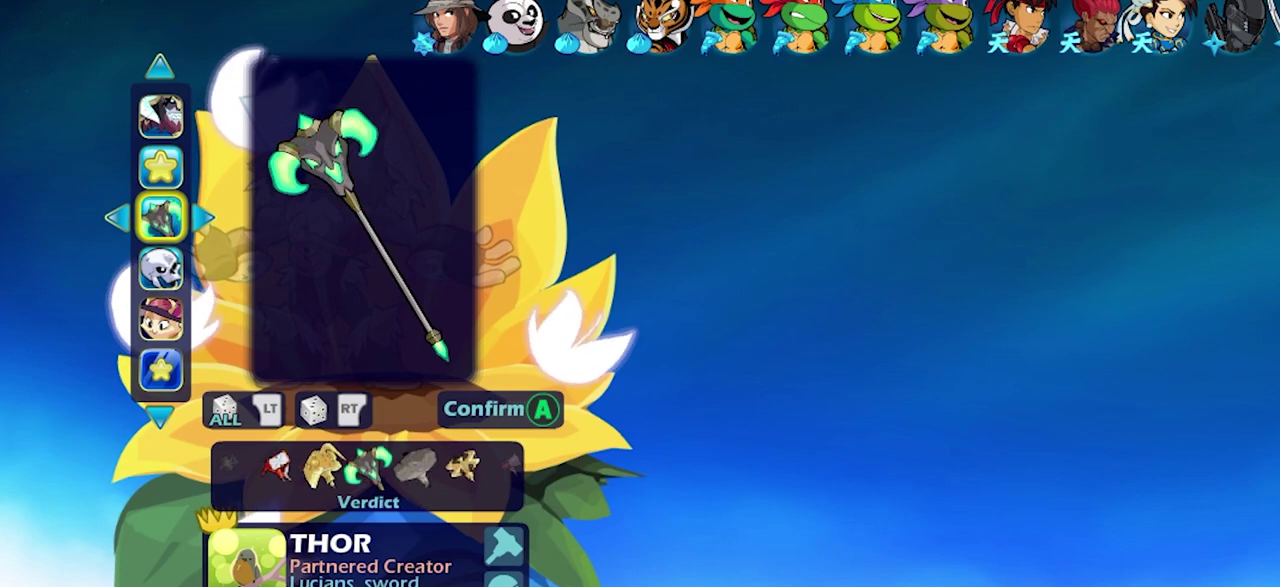
{"dt_ms": 500, "buttons": [], "left_stick": "center", "right_stick": "center", "events": []}
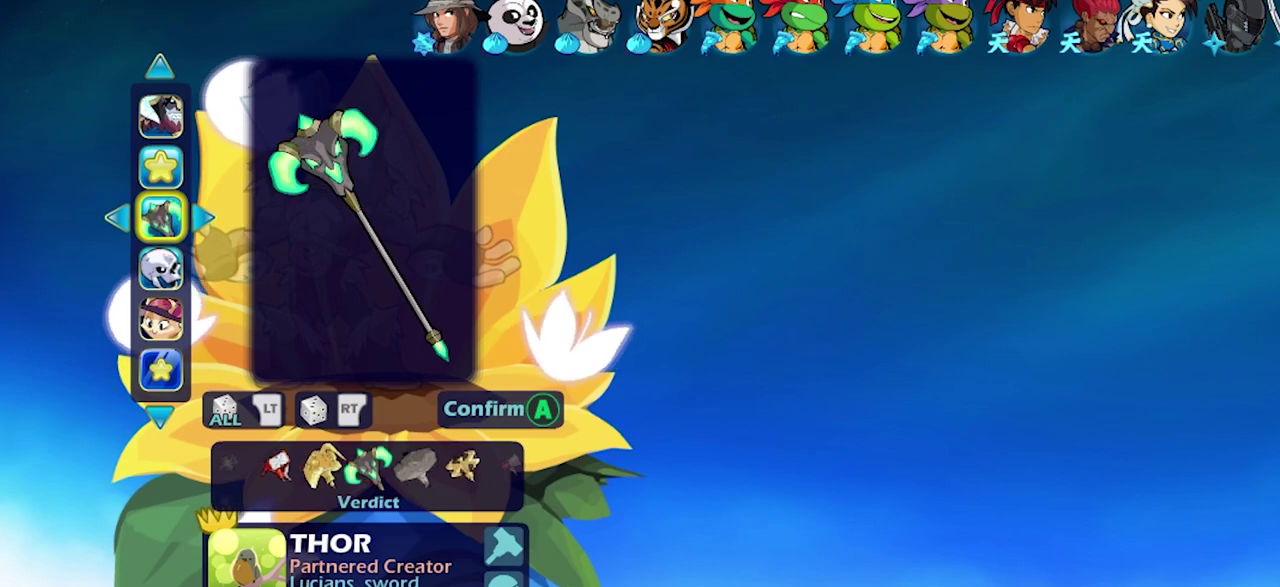
{"dt_ms": 500, "buttons": [], "left_stick": "center", "right_stick": "center", "events": []}
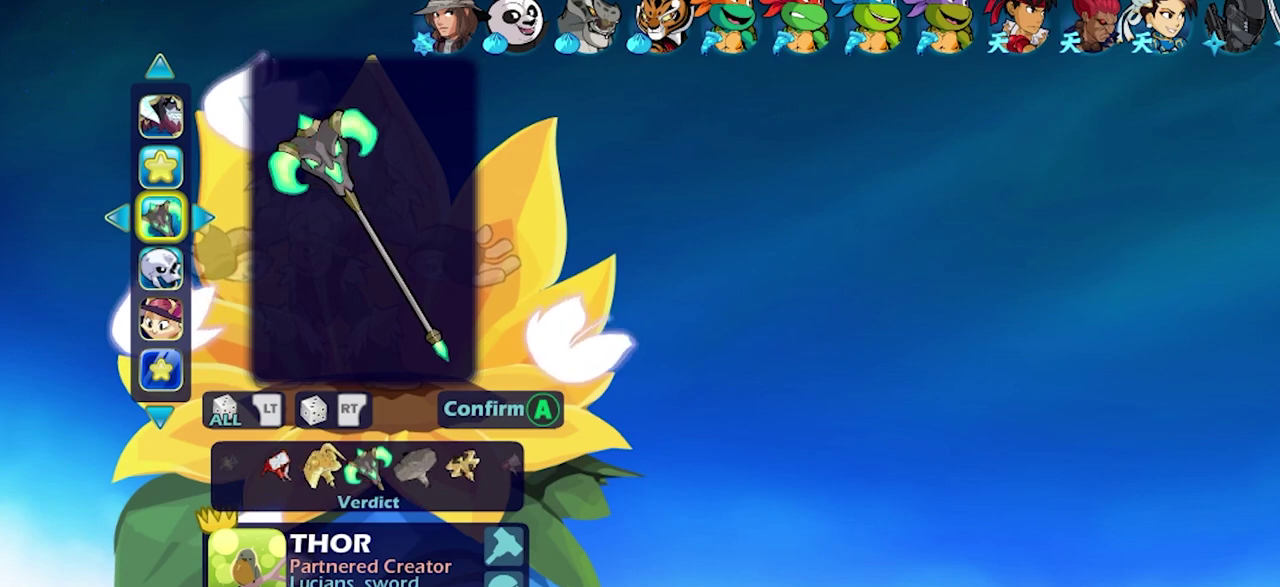
{"dt_ms": 500, "buttons": [], "left_stick": "center", "right_stick": "center", "events": []}
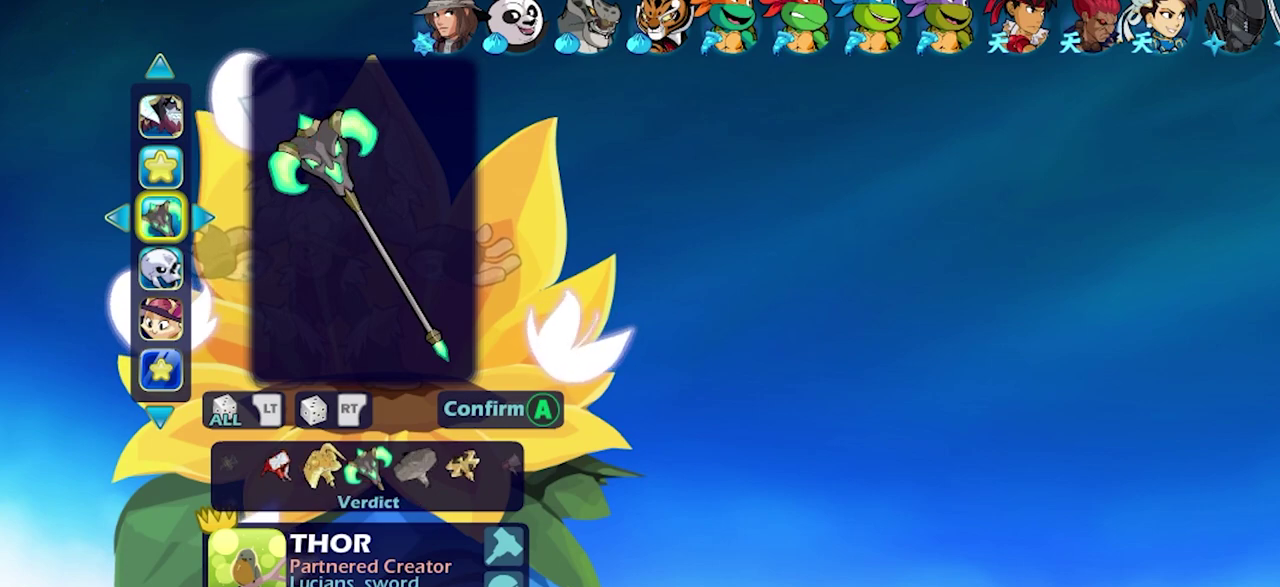
{"dt_ms": 500, "buttons": ["DPAD_LEFT"], "left_stick": "center", "right_stick": "center", "events": [[450, "DPAD_LEFT", "down"]]}
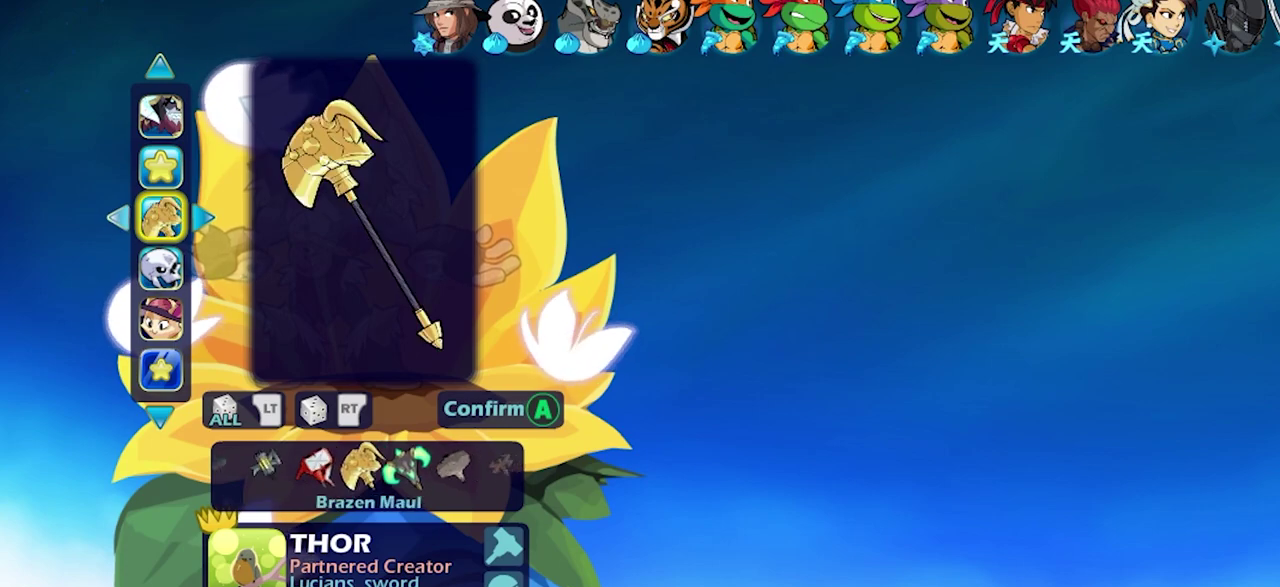
{"dt_ms": 300, "buttons": [], "left_stick": "center", "right_stick": "center", "events": [[50, "DPAD_LEFT", "up"], [150, "DPAD_LEFT", "down"], [250, "DPAD_LEFT", "up"]]}
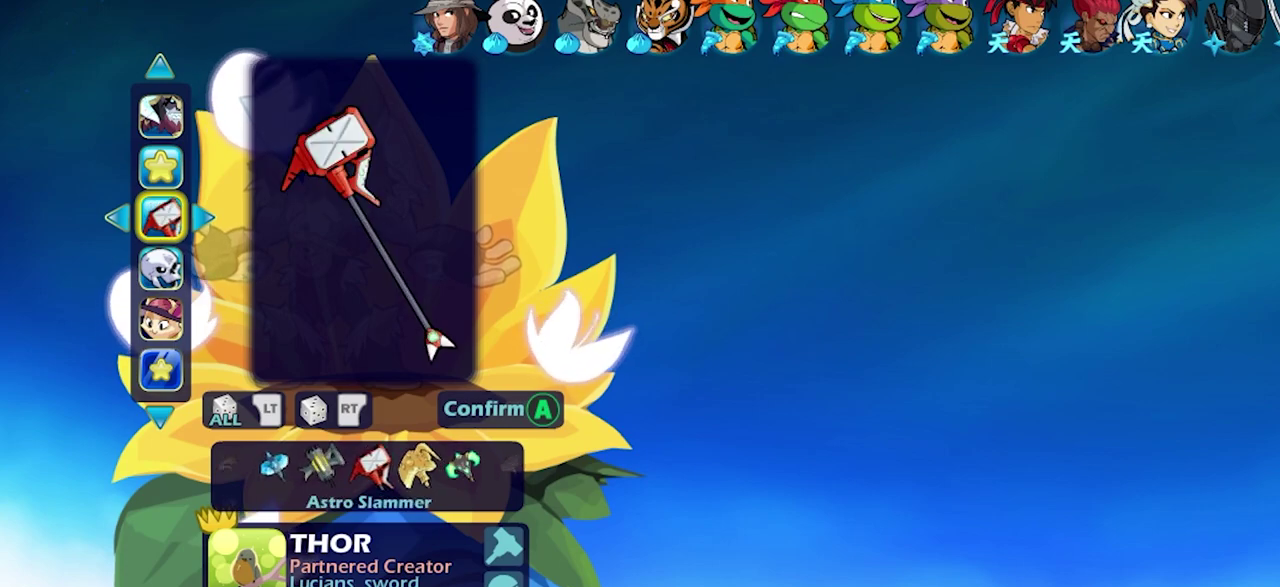
{"dt_ms": 700, "buttons": ["DPAD_LEFT"], "left_stick": "center", "right_stick": "center", "events": [[417, "DPAD_LEFT", "down"], [517, "DPAD_LEFT", "up"], [633, "DPAD_LEFT", "down"]]}
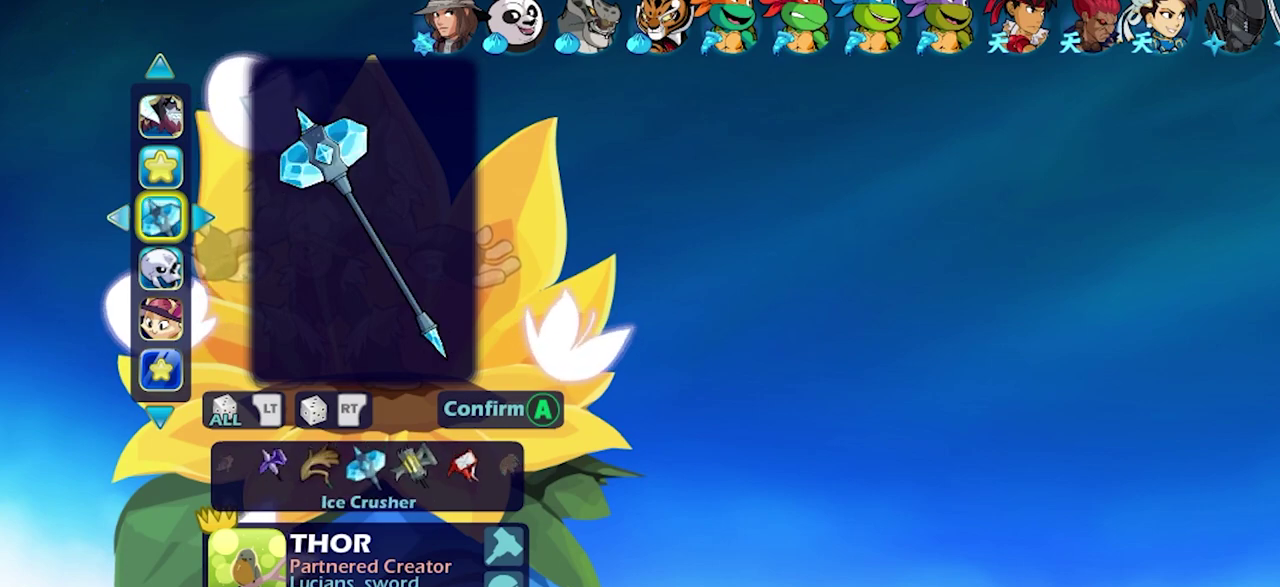
{"dt_ms": 300, "buttons": [], "left_stick": "center", "right_stick": "center", "events": [[17, "DPAD_LEFT", "up"], [150, "DPAD_LEFT", "down"], [233, "DPAD_LEFT", "up"]]}
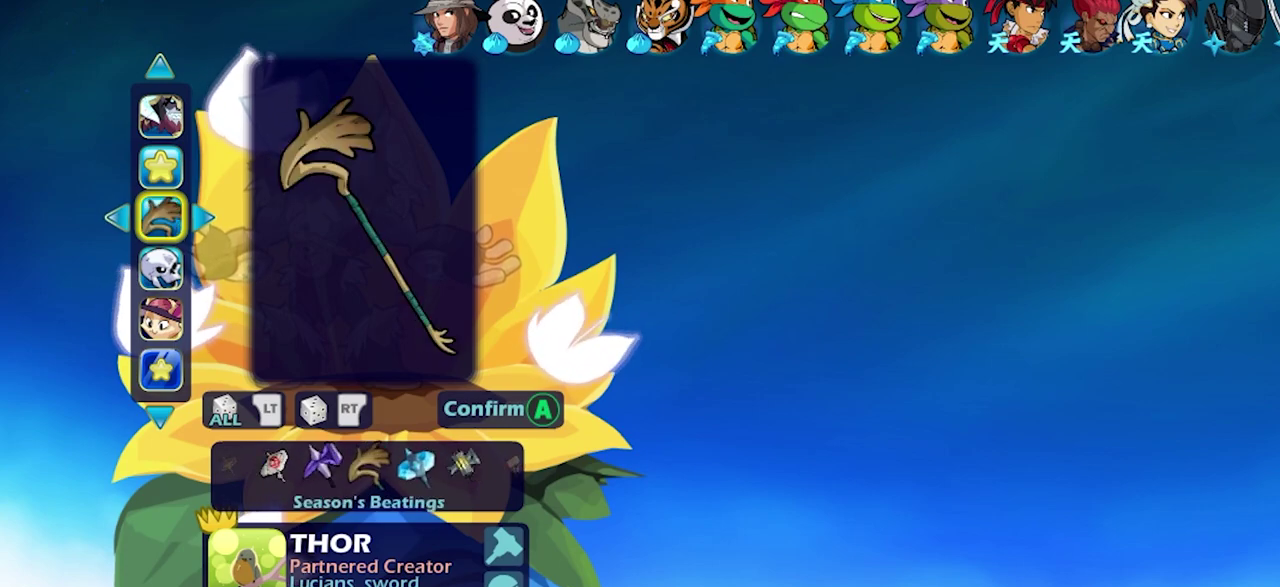
{"dt_ms": 700, "buttons": ["DPAD_LEFT"], "left_stick": "center", "right_stick": "center", "events": [[17, "DPAD_LEFT", "down"], [117, "DPAD_LEFT", "up"], [183, "DPAD_LEFT", "down"], [283, "DPAD_LEFT", "up"], [400, "DPAD_LEFT", "down"]]}
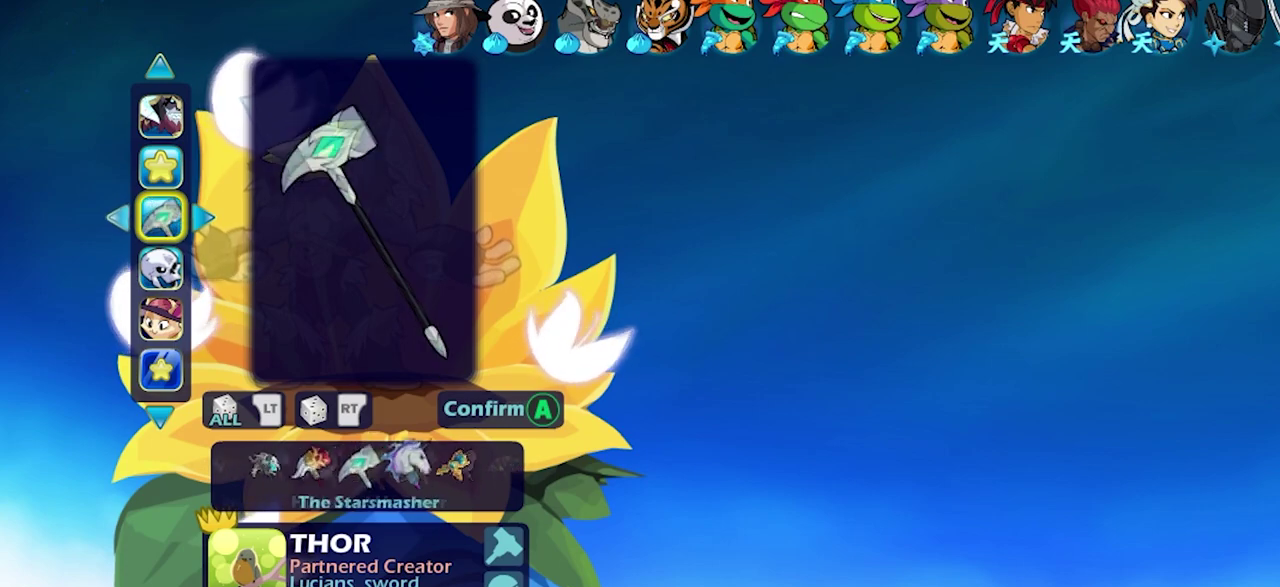
{"dt_ms": 400, "buttons": ["DPAD_LEFT"], "left_stick": "center", "right_stick": "center", "events": [[50, "DPAD_LEFT", "up"], [167, "DPAD_LEFT", "down"], [283, "DPAD_LEFT", "up"], [400, "DPAD_LEFT", "down"]]}
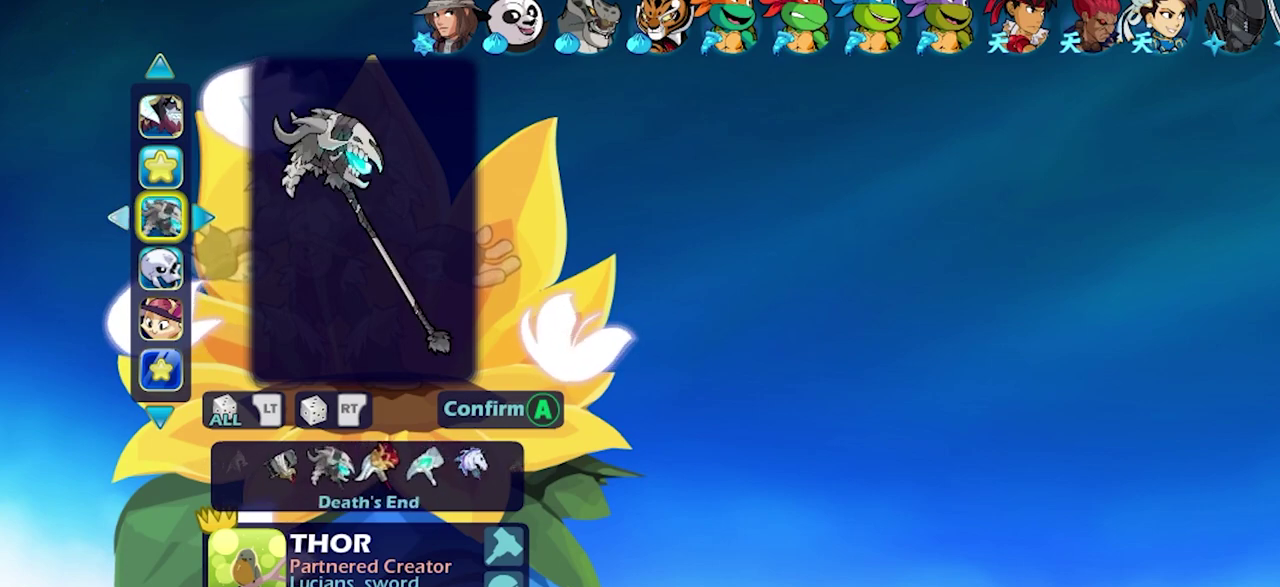
{"dt_ms": 600, "buttons": [], "left_stick": "center", "right_stick": "center", "events": [[100, "DPAD_LEFT", "up"], [267, "DPAD_LEFT", "down"], [367, "DPAD_LEFT", "up"], [483, "DPAD_LEFT", "down"], [600, "DPAD_LEFT", "up"]]}
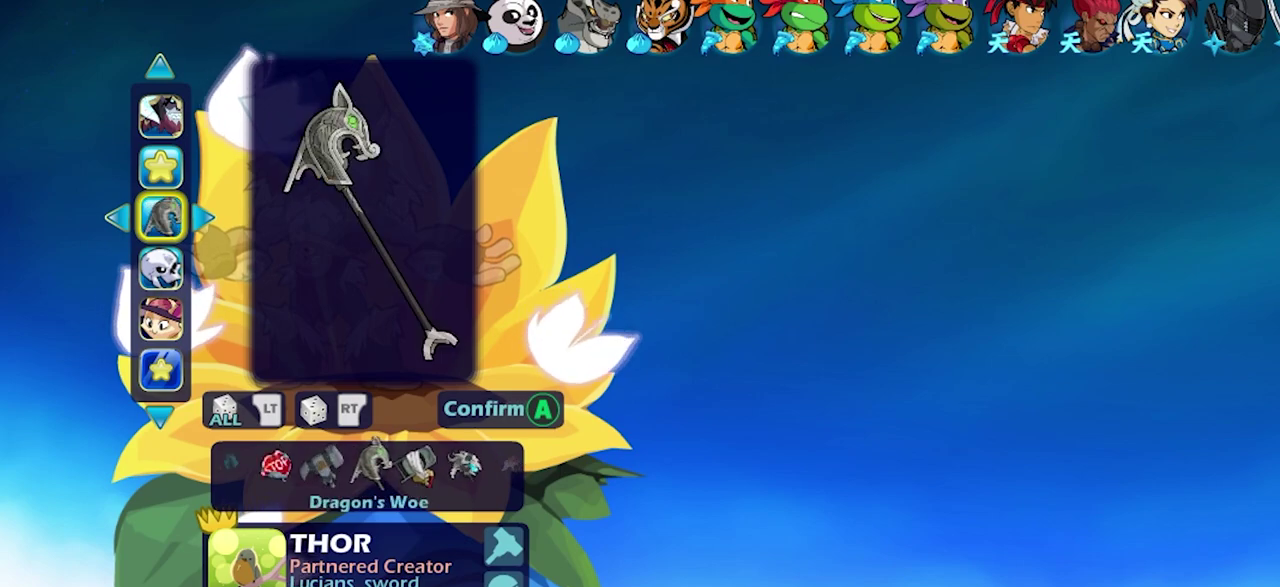
{"dt_ms": 500, "buttons": ["DPAD_LEFT"], "left_stick": "center", "right_stick": "center", "events": [[117, "DPAD_LEFT", "down"], [233, "DPAD_LEFT", "up"], [400, "DPAD_LEFT", "down"]]}
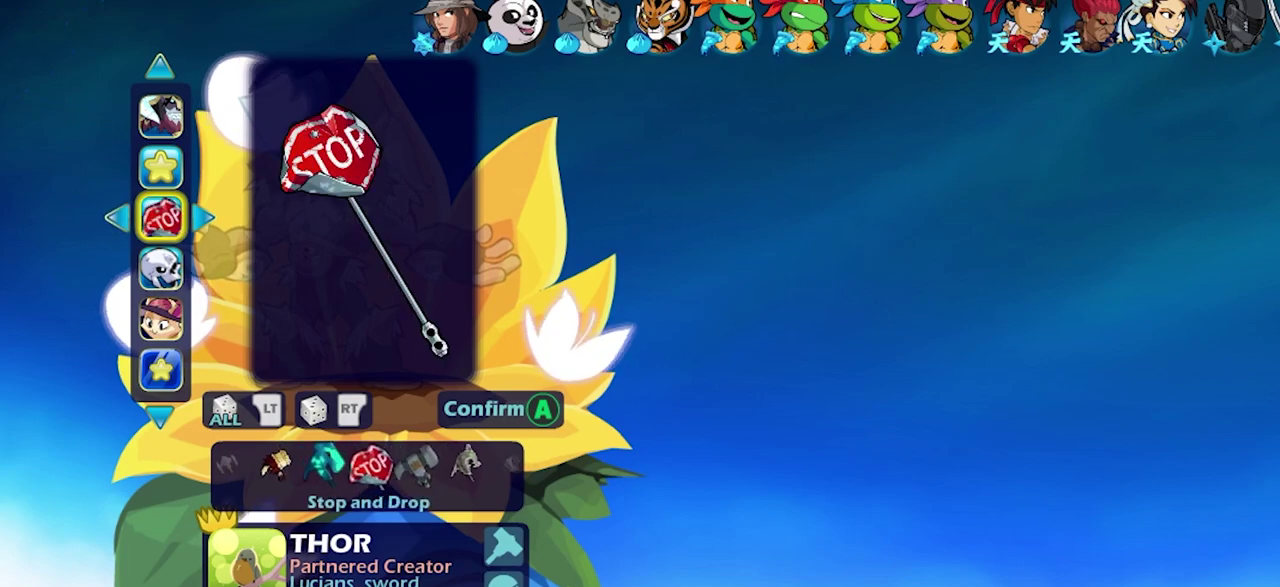
{"dt_ms": 500, "buttons": [], "left_stick": "center", "right_stick": "center", "events": [[17, "DPAD_LEFT", "up"], [250, "DPAD_LEFT", "down"], [350, "DPAD_LEFT", "up"]]}
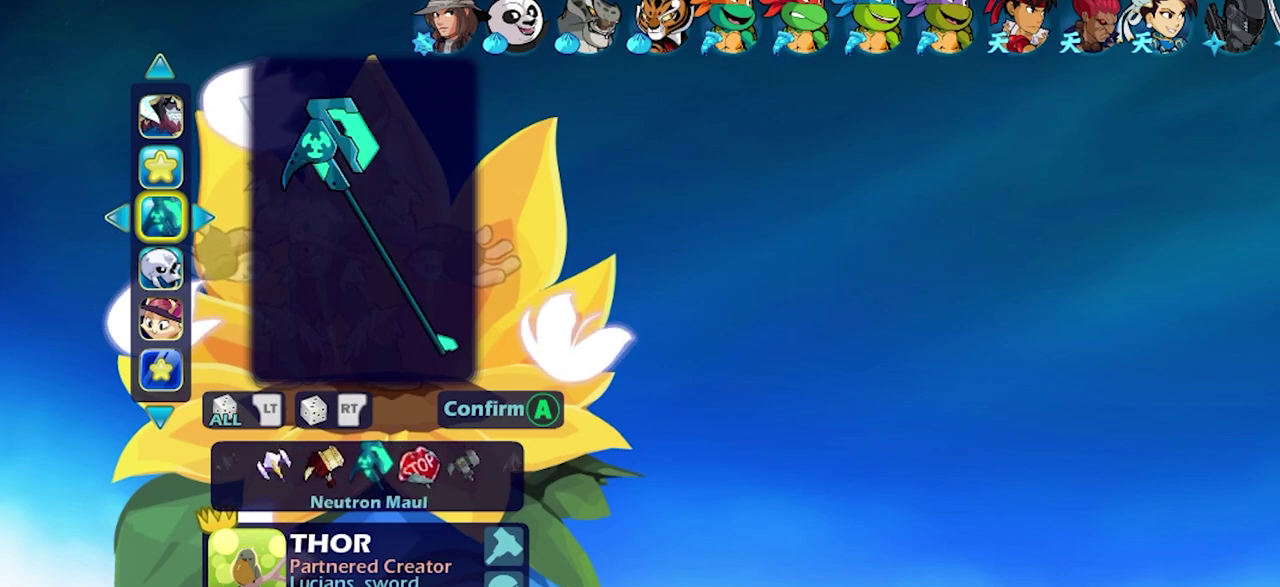
{"dt_ms": 500, "buttons": ["DPAD_LEFT"], "left_stick": "center", "right_stick": "center", "events": [[300, "DPAD_LEFT", "down"], [400, "DPAD_LEFT", "up"], [467, "DPAD_LEFT", "down"]]}
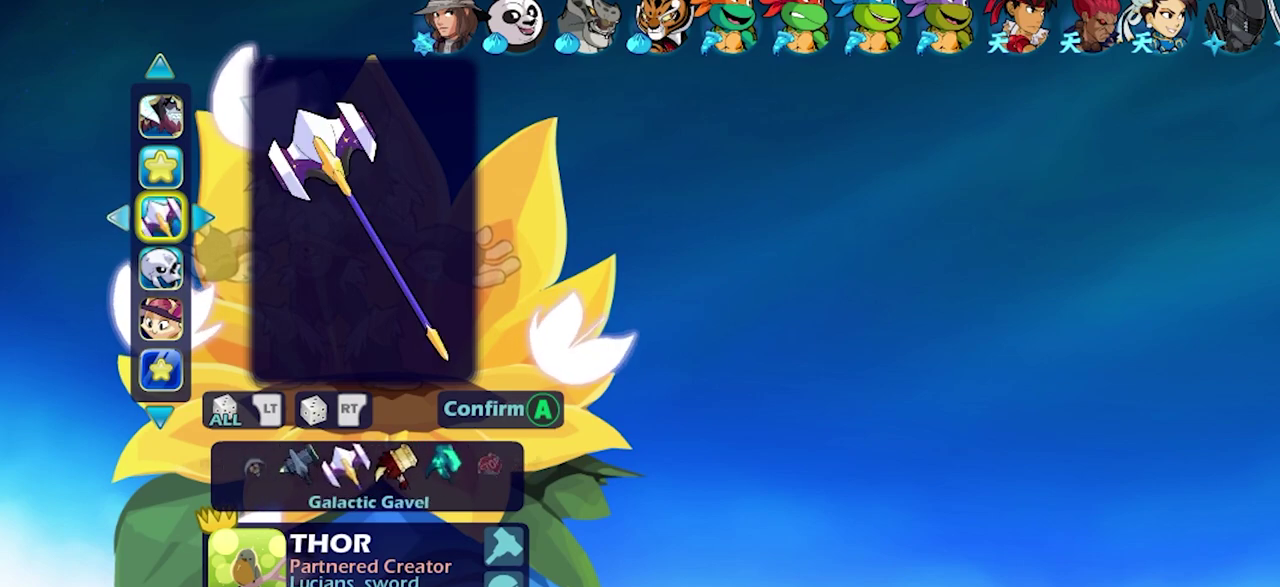
{"dt_ms": 500, "buttons": [], "left_stick": "center", "right_stick": "center", "events": [[67, "DPAD_LEFT", "up"]]}